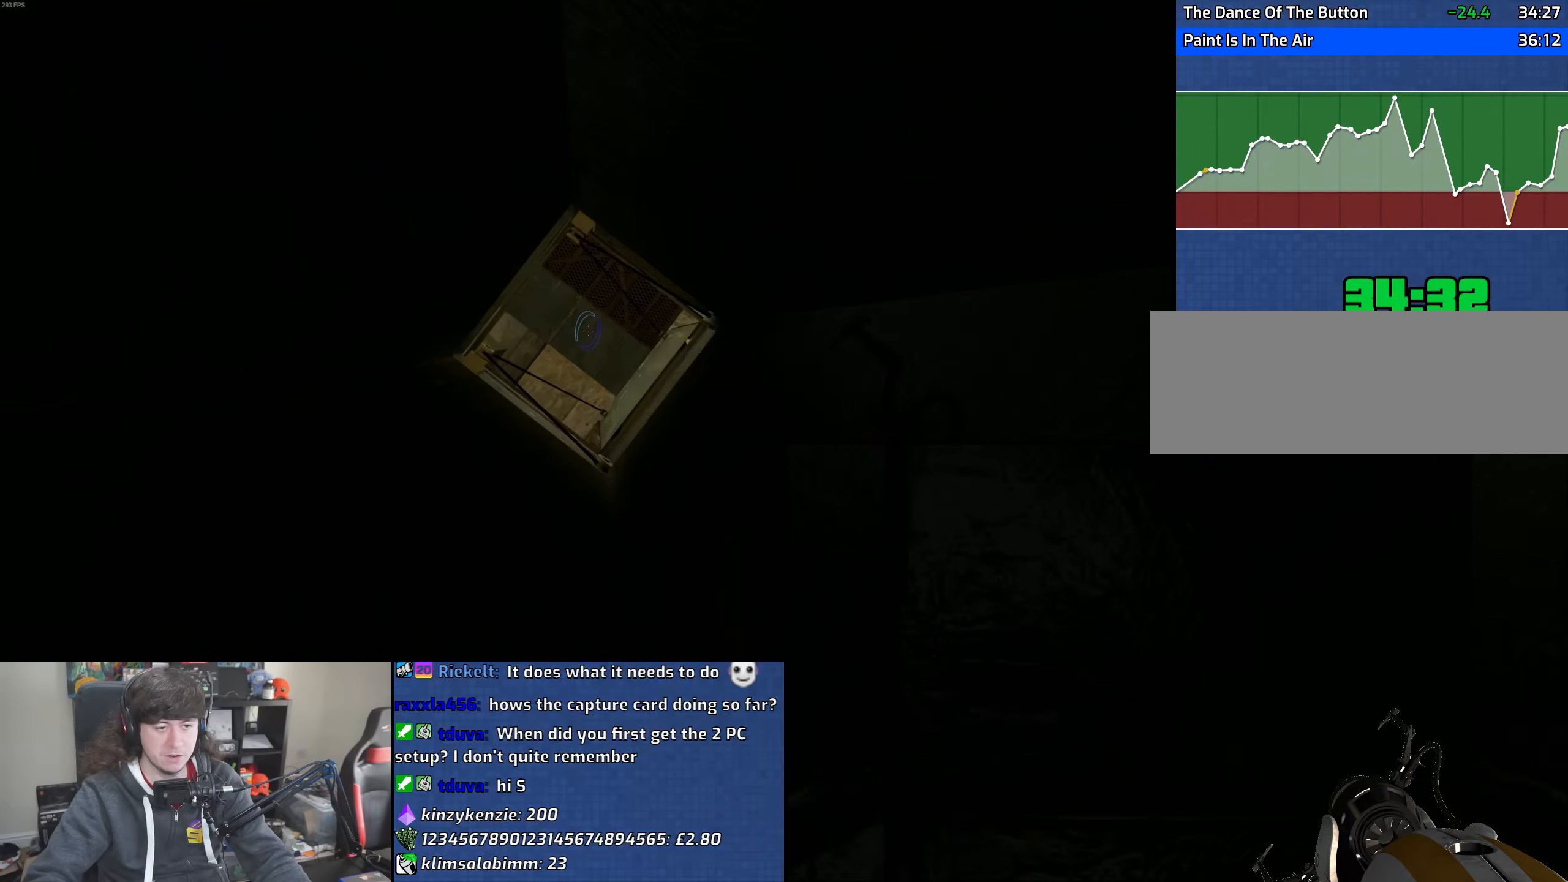
Gameplay with keyboard and mouse; each line is a JSON object with the keys and mouse buttons held at the frame after it. "events" lists presses ("down") and releases ("up") of "1", "2", "3", "4", "5", "6", "8", "a", "alt", "b", "c", "ctrl", "d", "down", "e", "escape", "f", "f1", "f2", "f3", "g", "h", "left", "n", "num2", "q", "r", "right", "s", "shift", "space", "t", "tab", "up", "v", "w", "x", "y", "z", "mouse_left", "mouse_wheel" and "mouse_right" between this image and that frame as [ms after this image, input, new state], when the widget could be followed in between. "mouse_left", "mouse_wheel", "mouse_right" = the "left", "wheel", "right" buttons of the "mouse" list. No other keys are recorded. "wheel" means that the mouse wheel is clicked or scrolled. Mouse movement is not recorded.
{"keys": ["w"], "mouse": [], "events": [[83, "w", "down"]]}
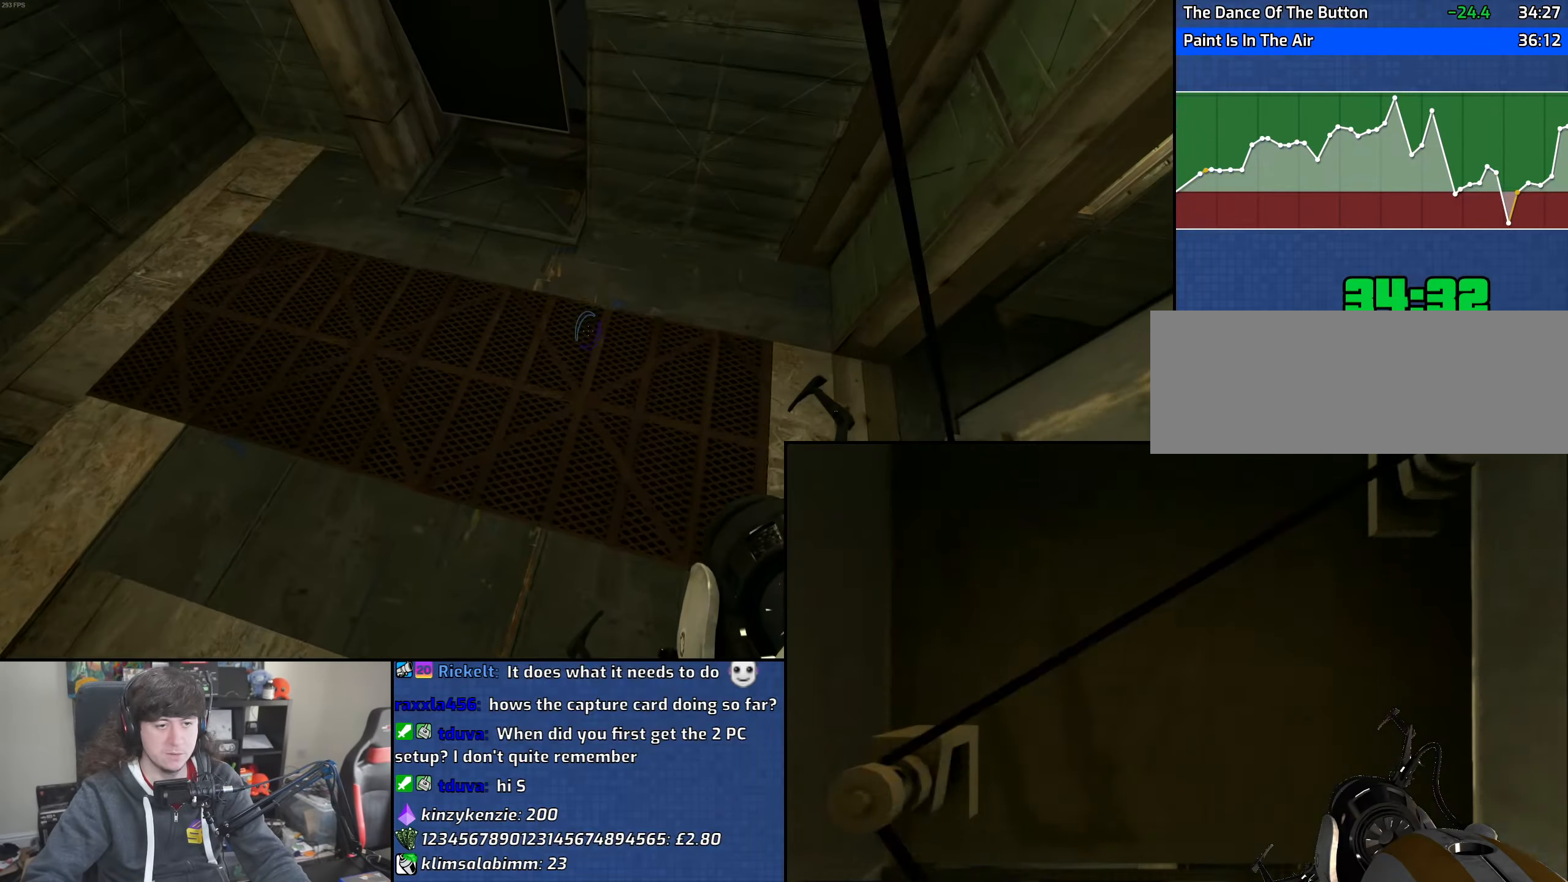
{"keys": ["d", "w"], "mouse": ["wheel"], "events": [[333, "d", "down"], [467, "mouse_wheel", "down"]]}
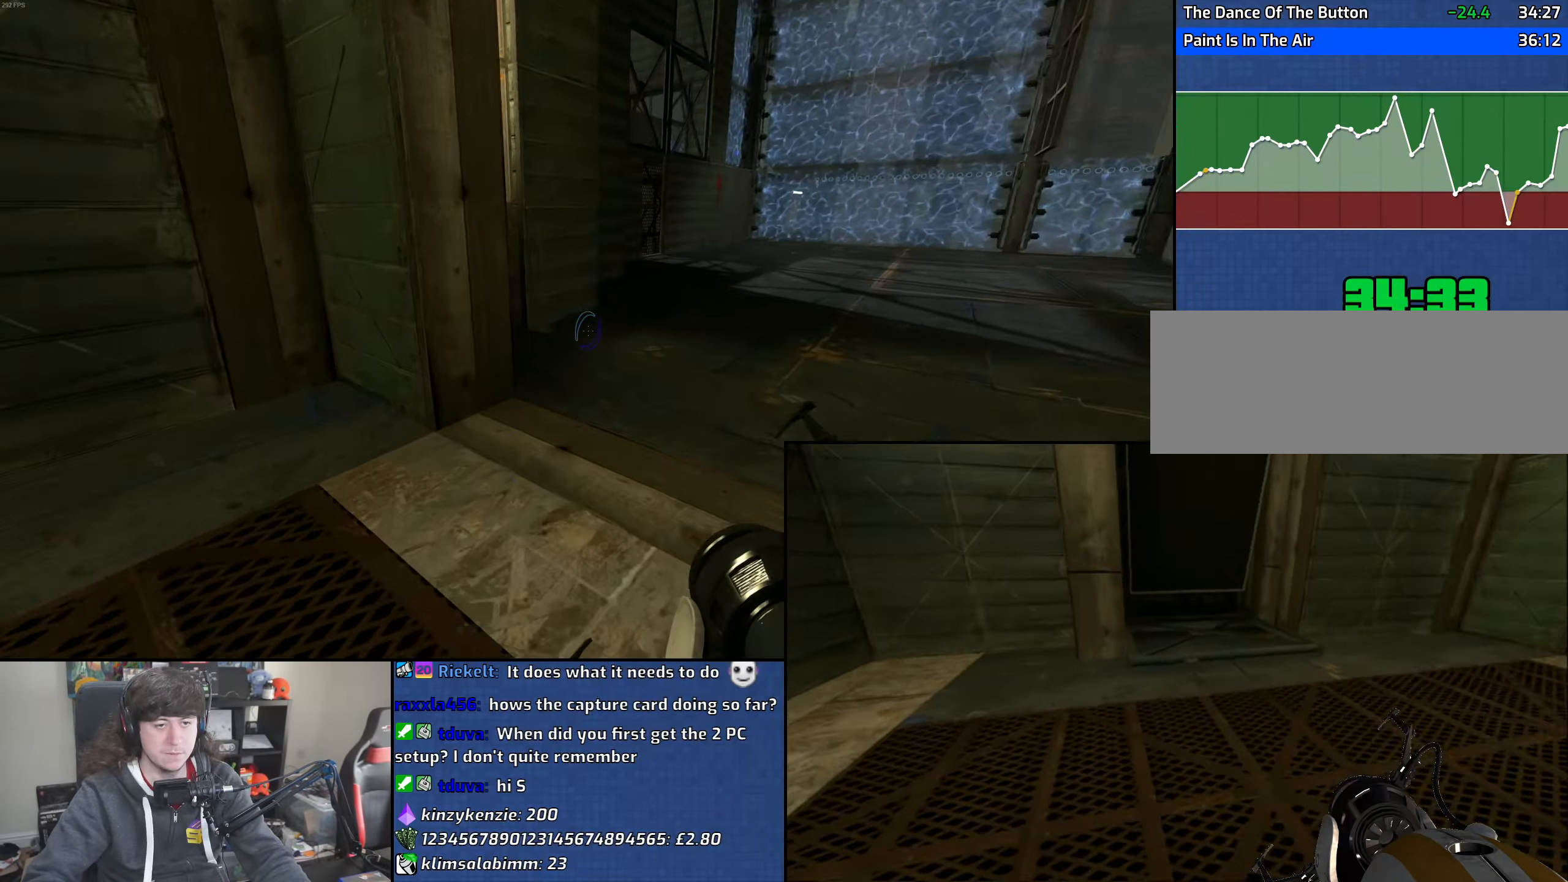
{"keys": ["a"], "mouse": [], "events": [[17, "w", "up"], [250, "mouse_wheel", "up"], [450, "a", "down"], [450, "d", "up"]]}
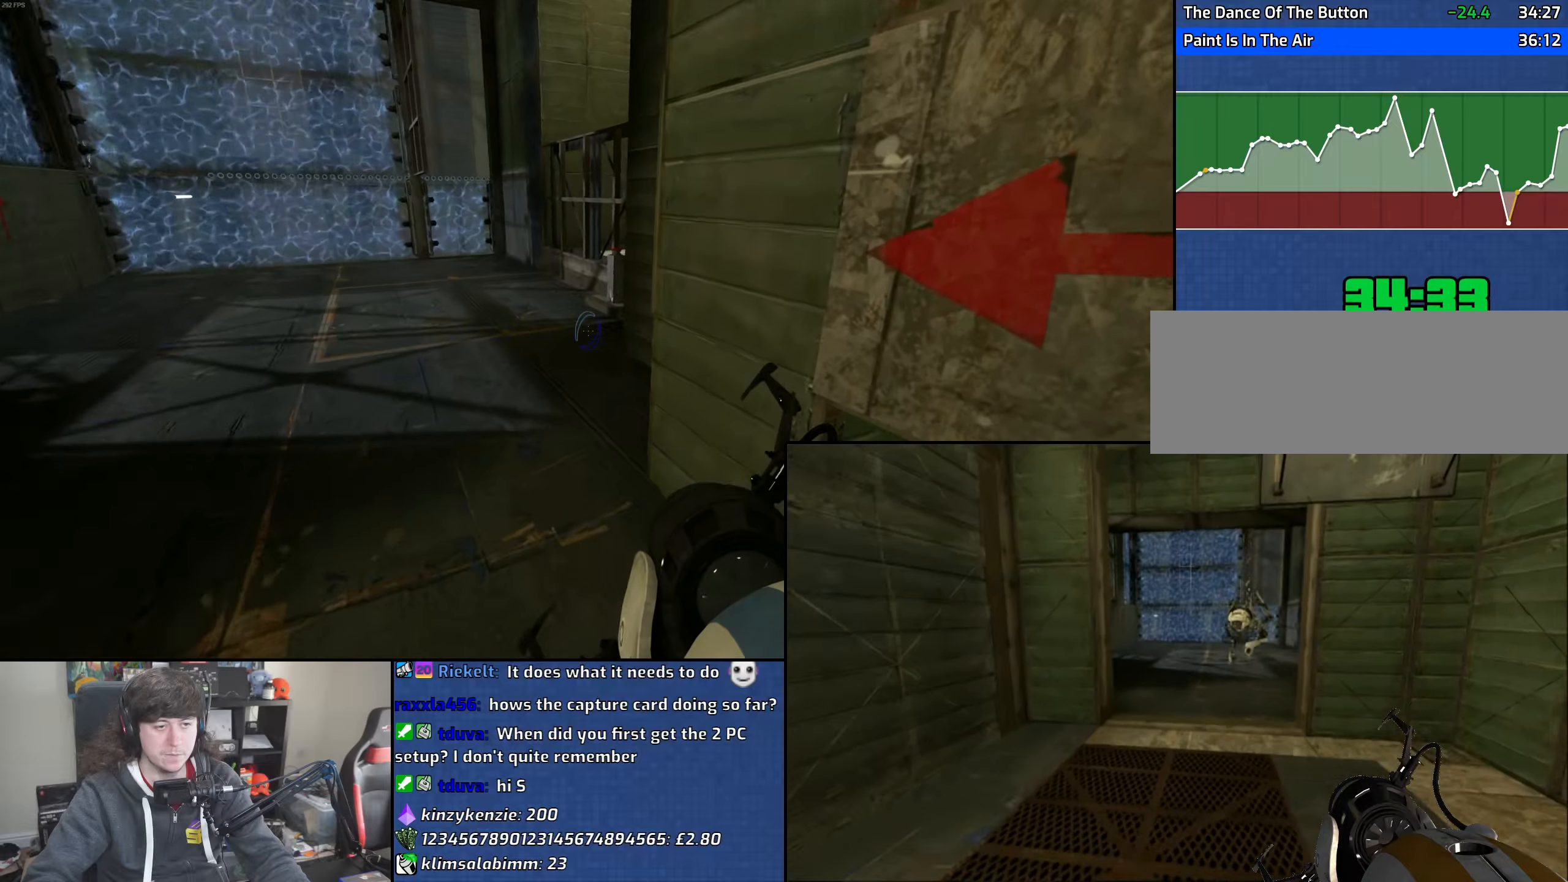
{"keys": ["a"], "mouse": [], "events": [[183, "mouse_wheel", "down"], [500, "mouse_wheel", "up"]]}
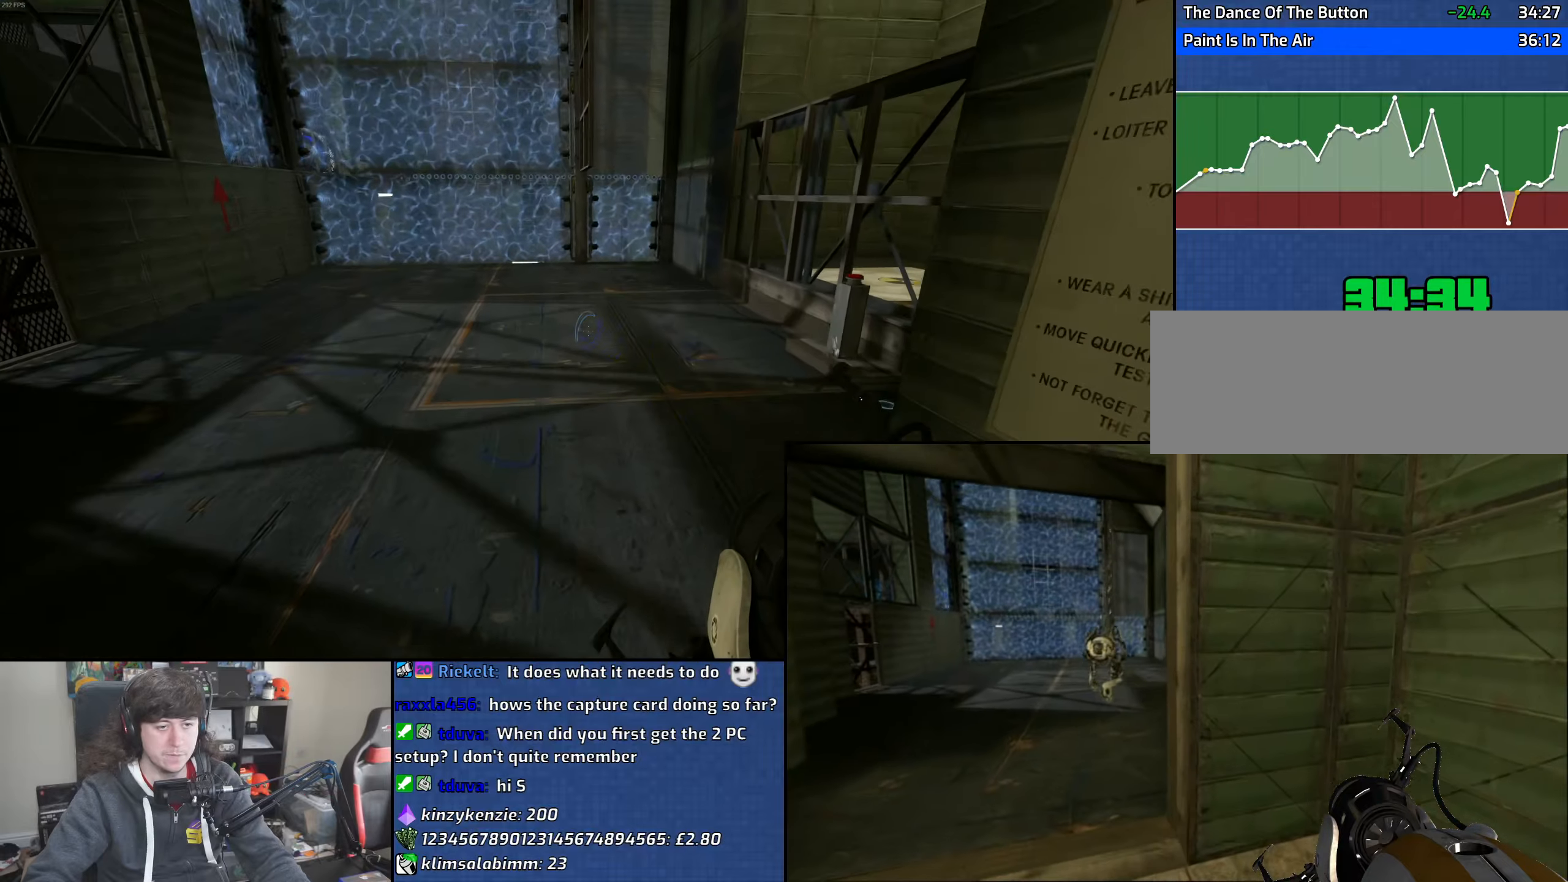
{"keys": ["d"], "mouse": ["wheel"], "events": [[83, "d", "down"], [117, "a", "up"], [500, "mouse_wheel", "down"]]}
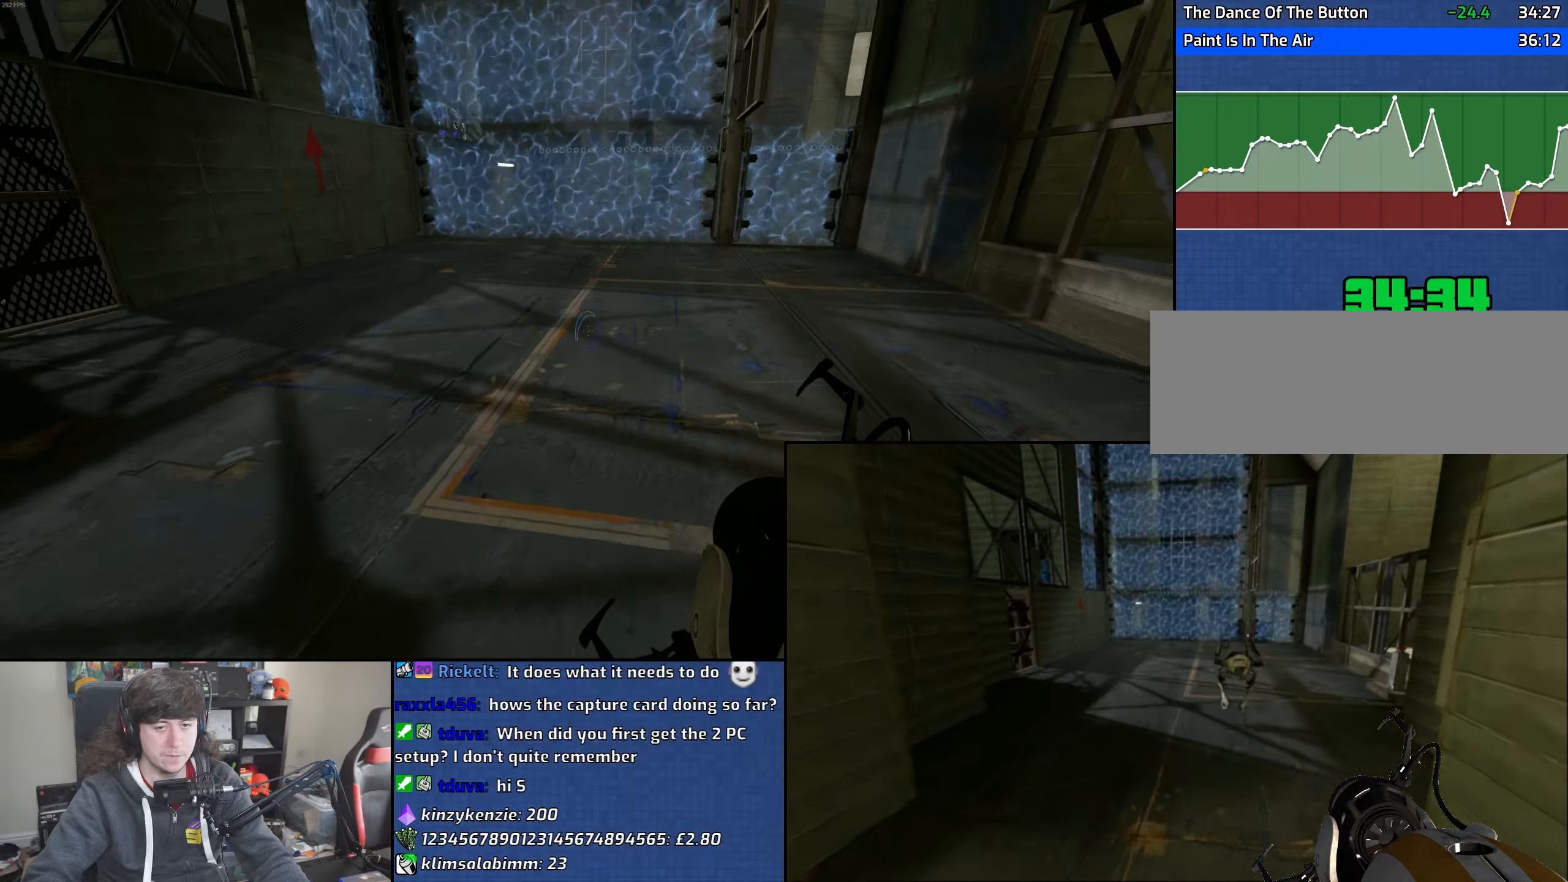
{"keys": ["a"], "mouse": [], "events": [[183, "a", "down"], [200, "d", "up"], [217, "mouse_wheel", "up"], [317, "mouse_left", "down"], [400, "mouse_left", "up"]]}
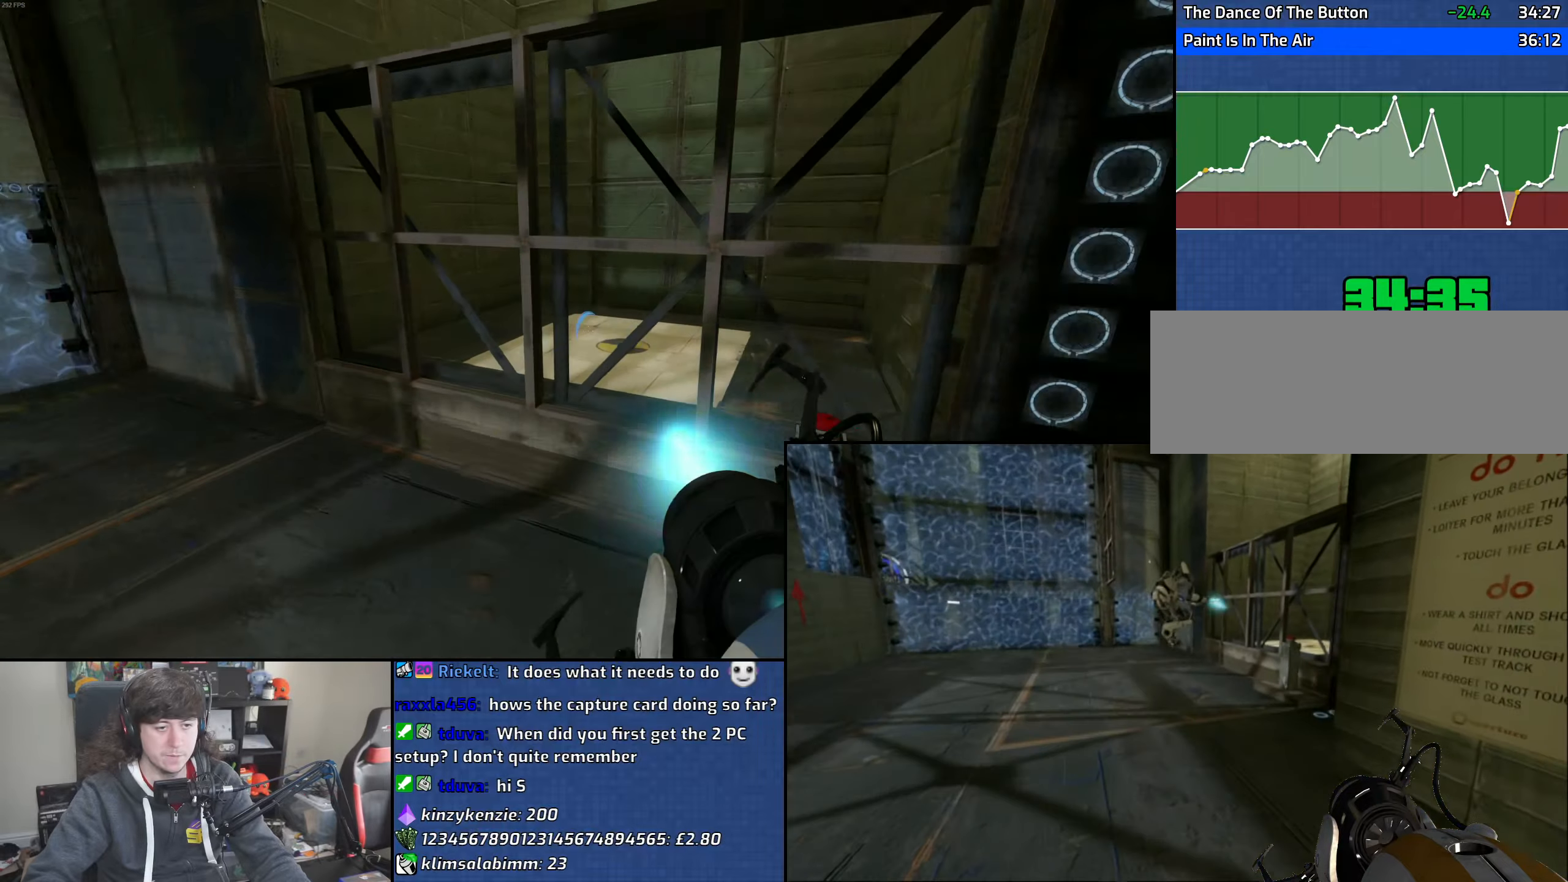
{"keys": ["a"], "mouse": ["wheel"], "events": [[283, "mouse_wheel", "down"]]}
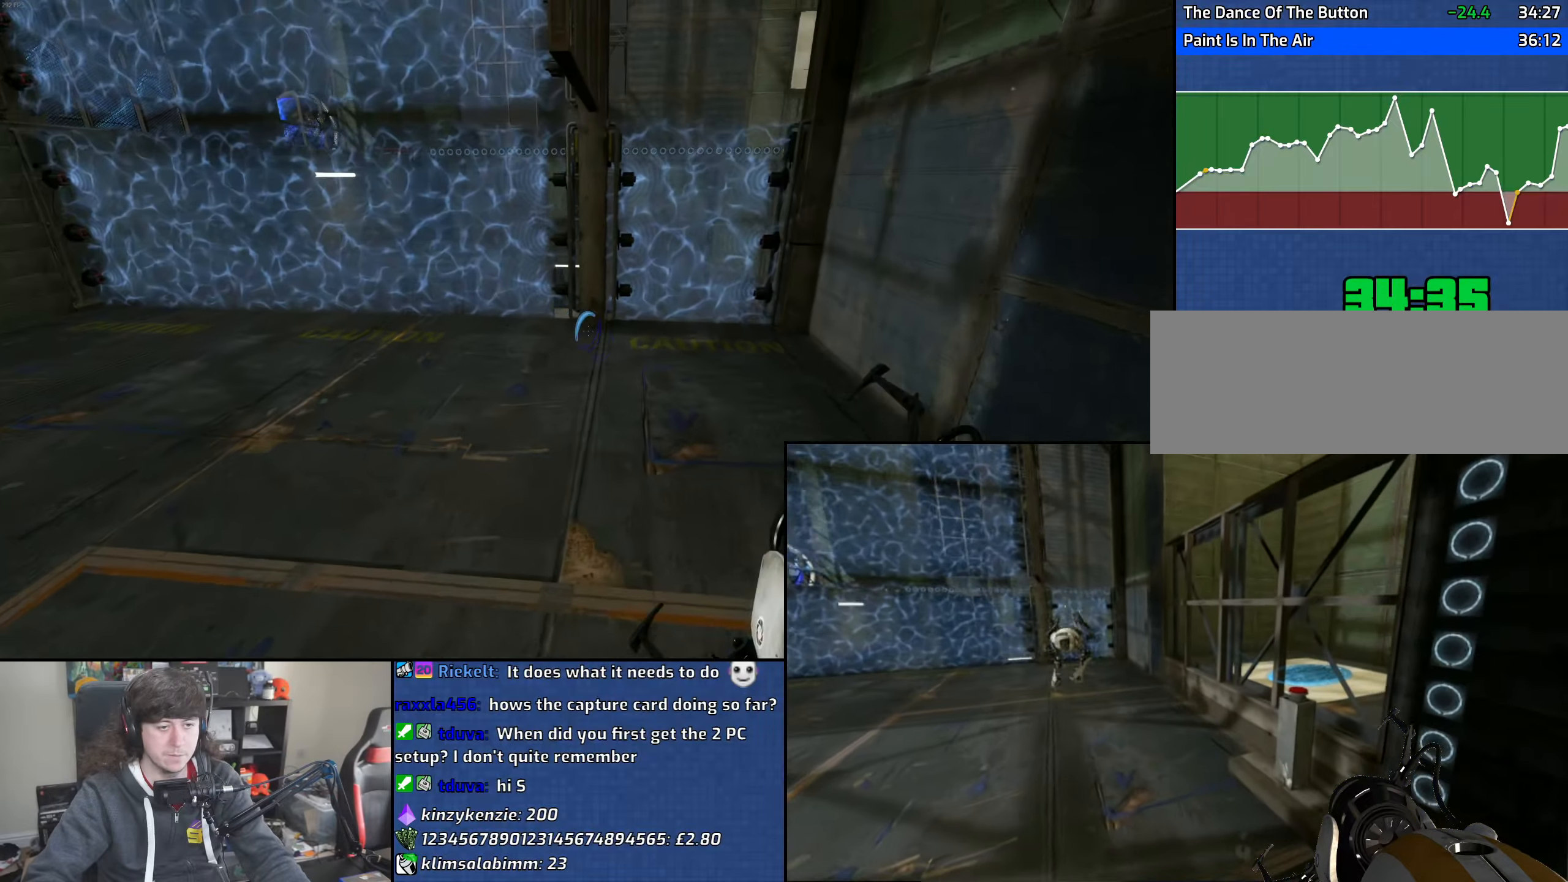
{"keys": ["d", "w"], "mouse": [], "events": [[50, "mouse_wheel", "up"], [150, "a", "up"], [150, "w", "down"], [467, "d", "down"]]}
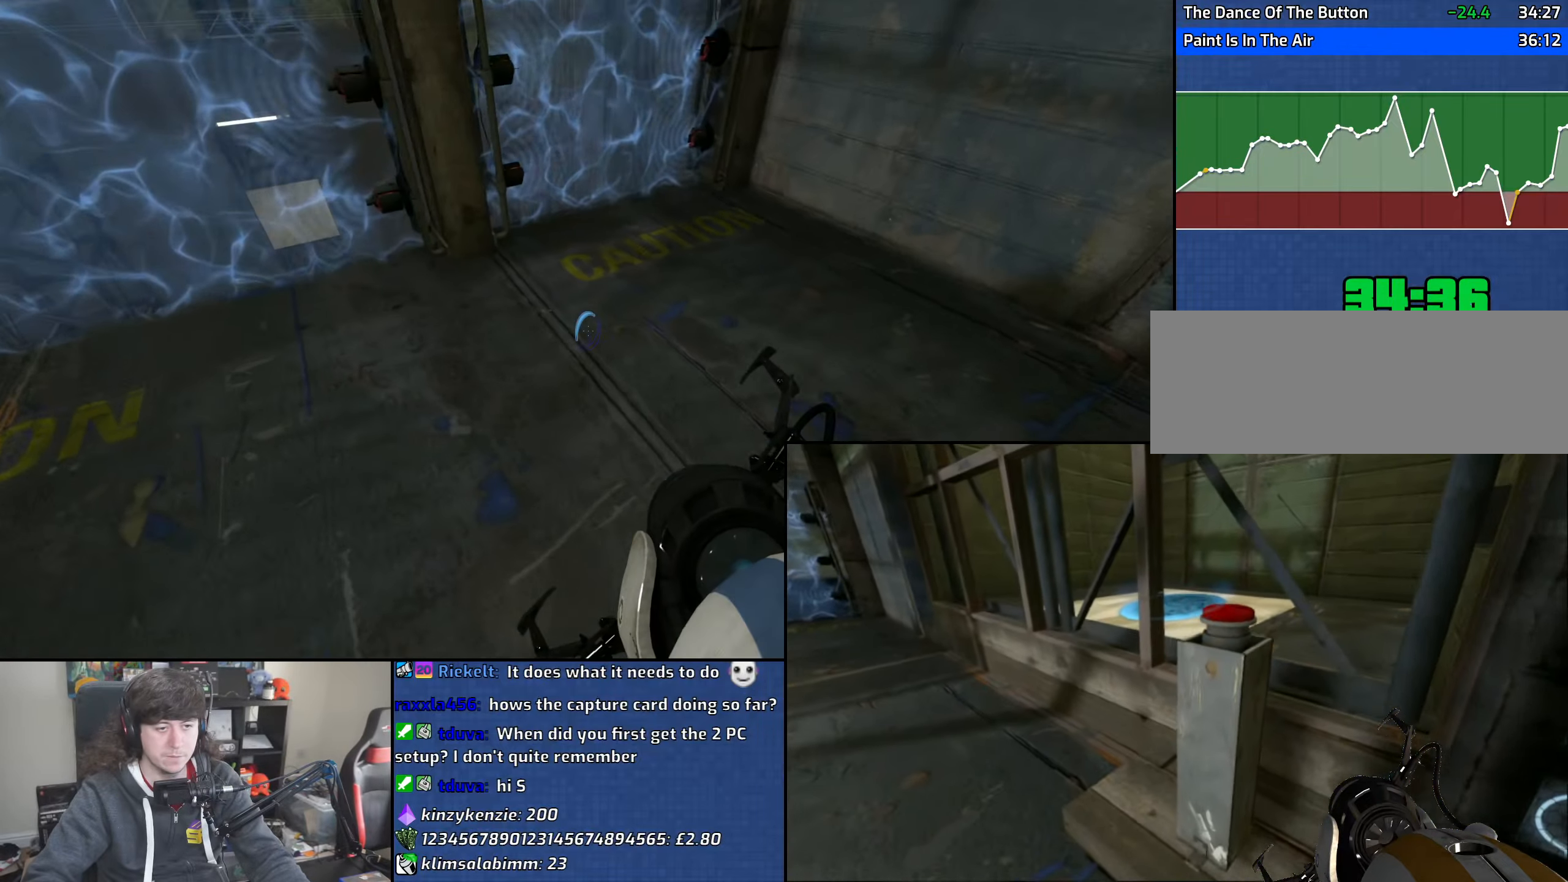
{"keys": [], "mouse": ["right"], "events": [[17, "d", "up"], [167, "d", "down"], [233, "w", "up"], [283, "d", "up"], [450, "mouse_right", "down"]]}
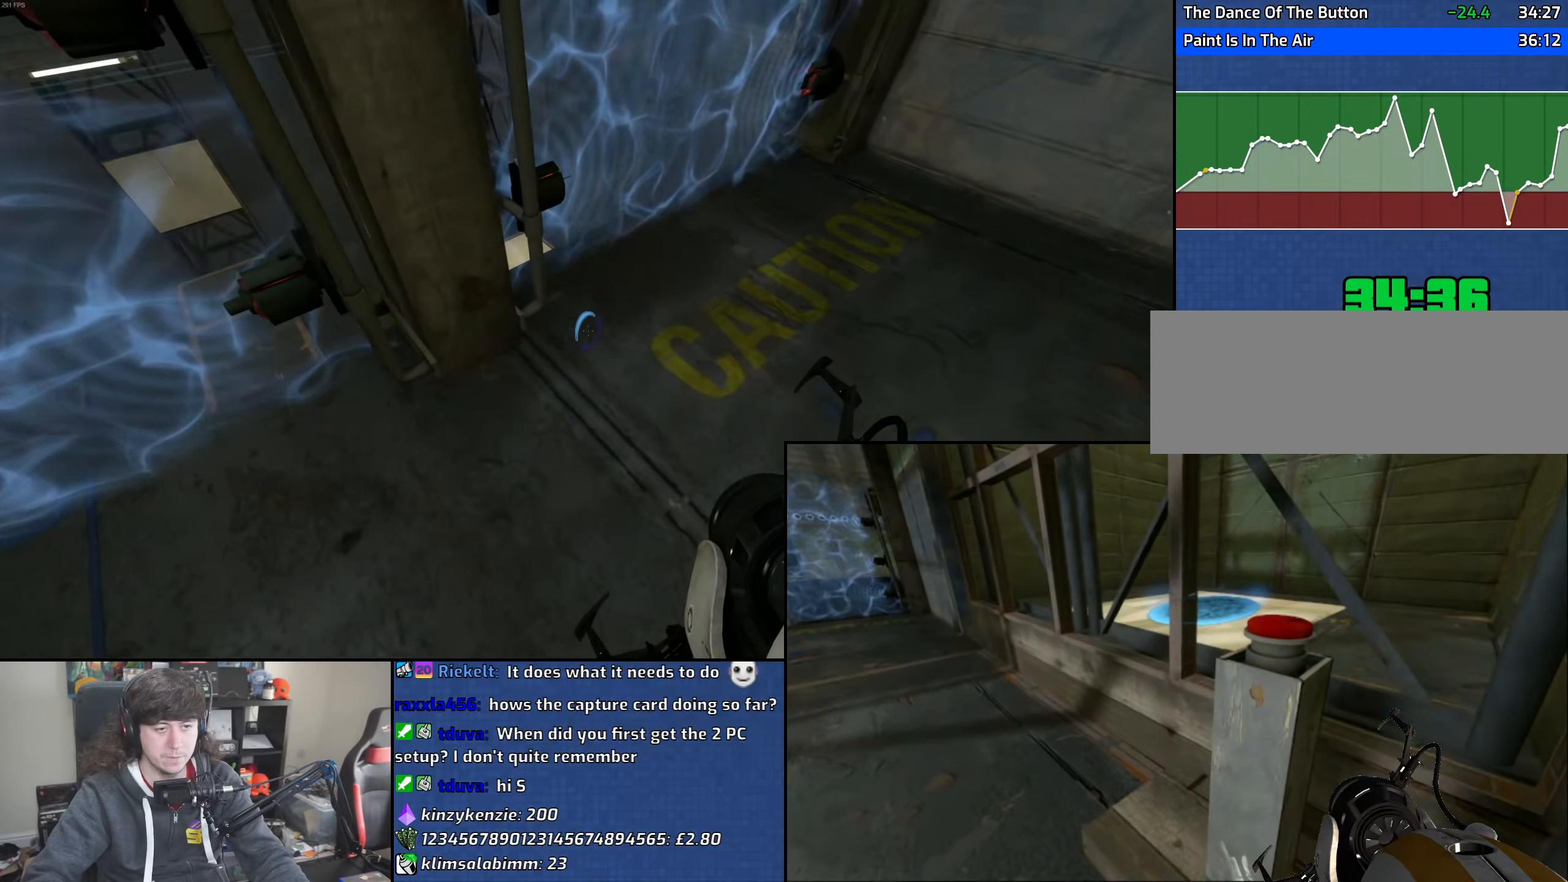
{"keys": [], "mouse": [], "events": [[33, "d", "down"], [50, "mouse_right", "up"], [133, "d", "up"], [283, "mouse_right", "down"], [383, "mouse_right", "up"]]}
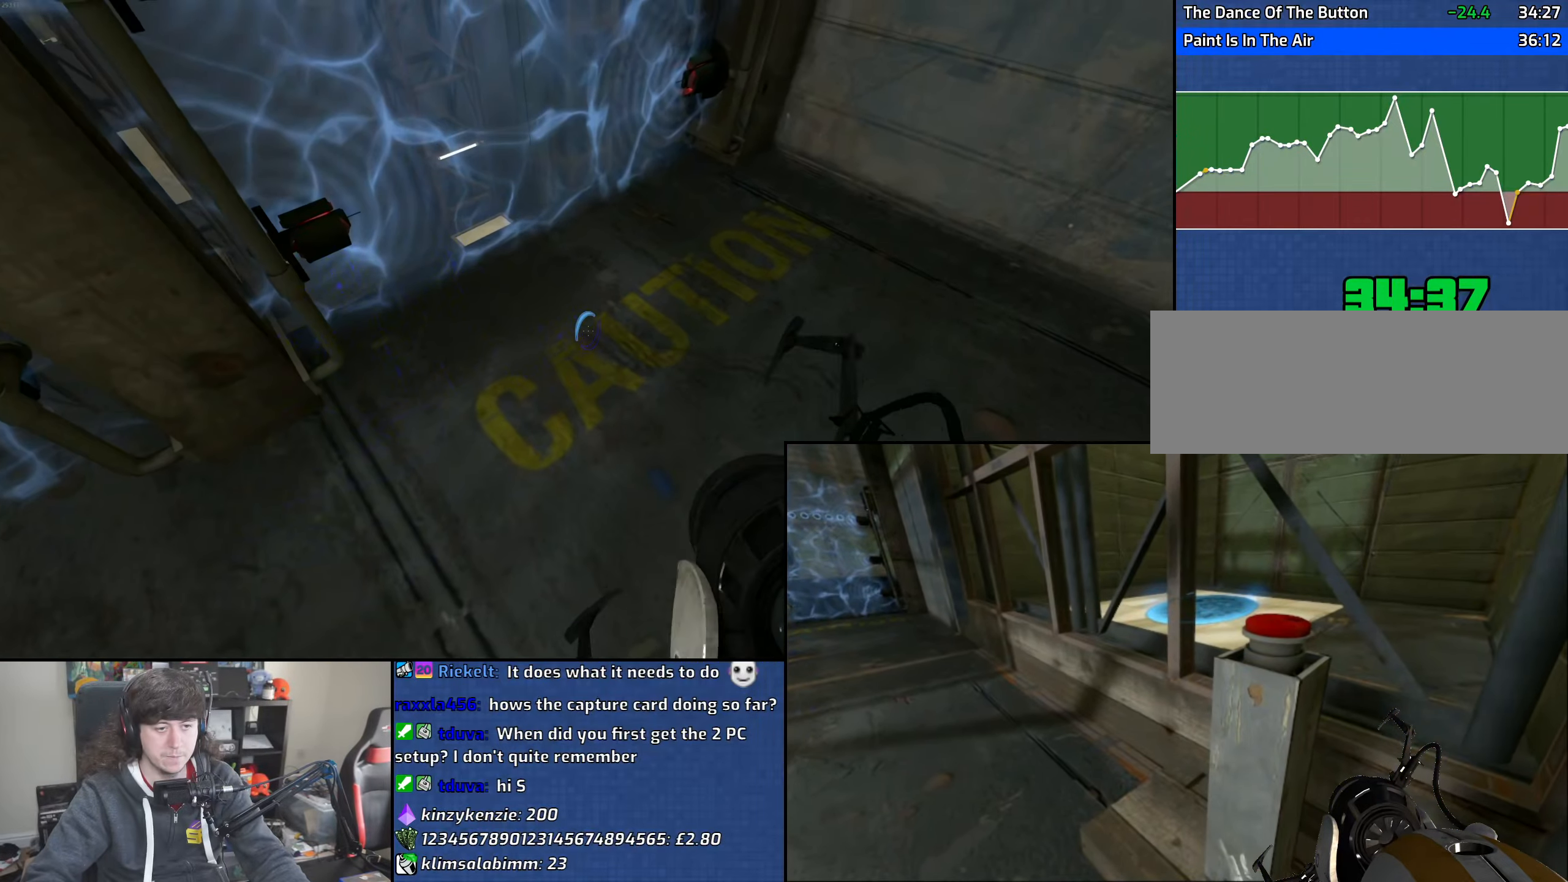
{"keys": [], "mouse": ["right"], "events": [[17, "s", "down"], [117, "mouse_right", "down"], [133, "s", "up"], [233, "mouse_right", "up"], [433, "mouse_right", "down"]]}
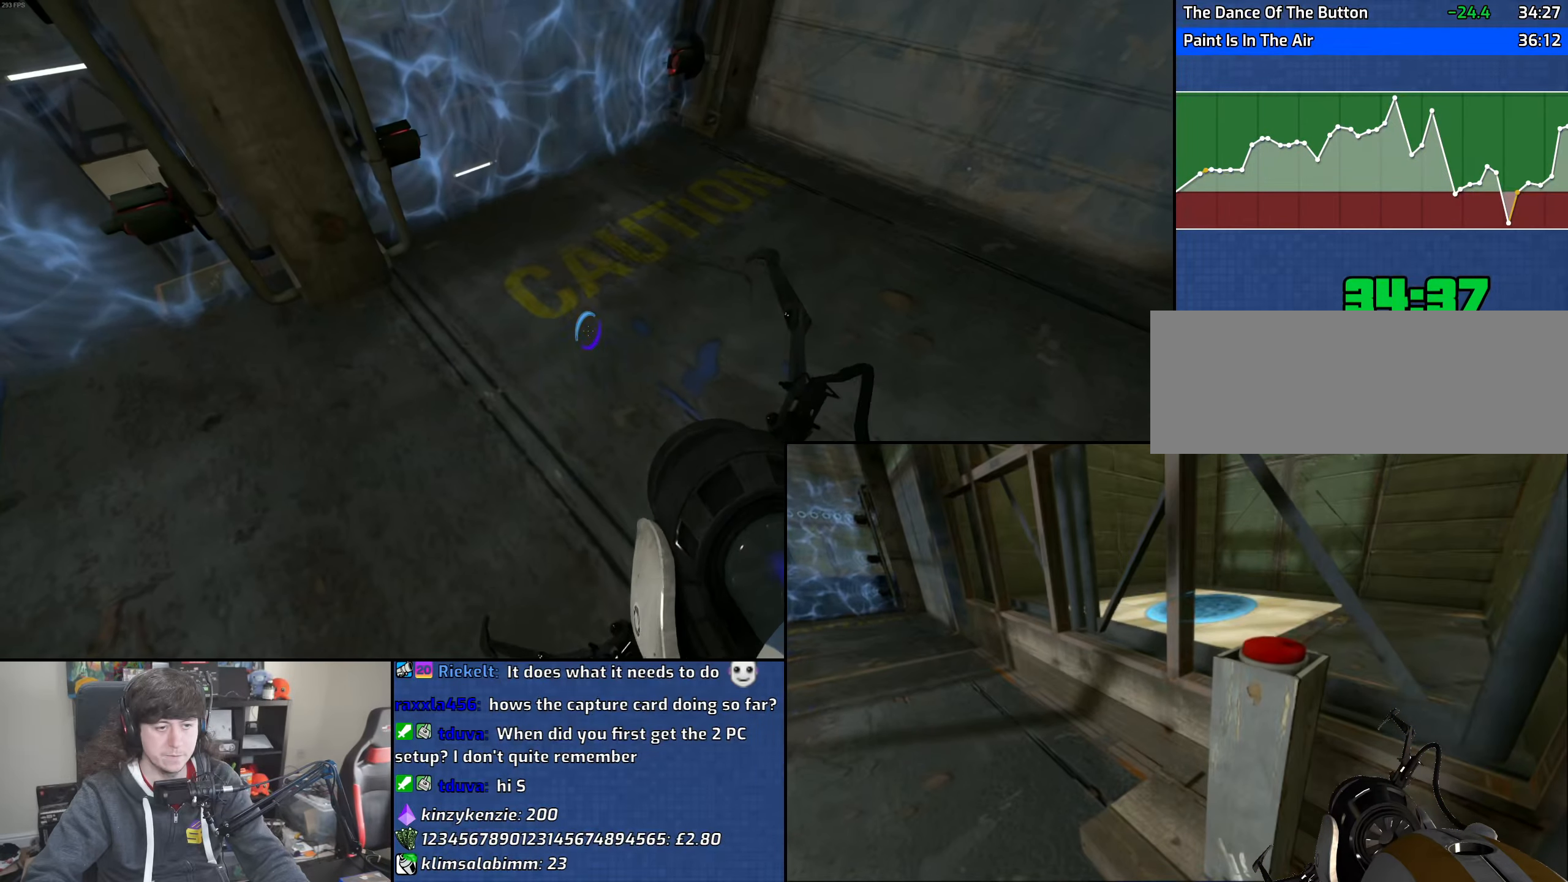
{"keys": ["a", "w"], "mouse": [], "events": [[50, "mouse_right", "up"], [317, "a", "down"], [417, "w", "down"]]}
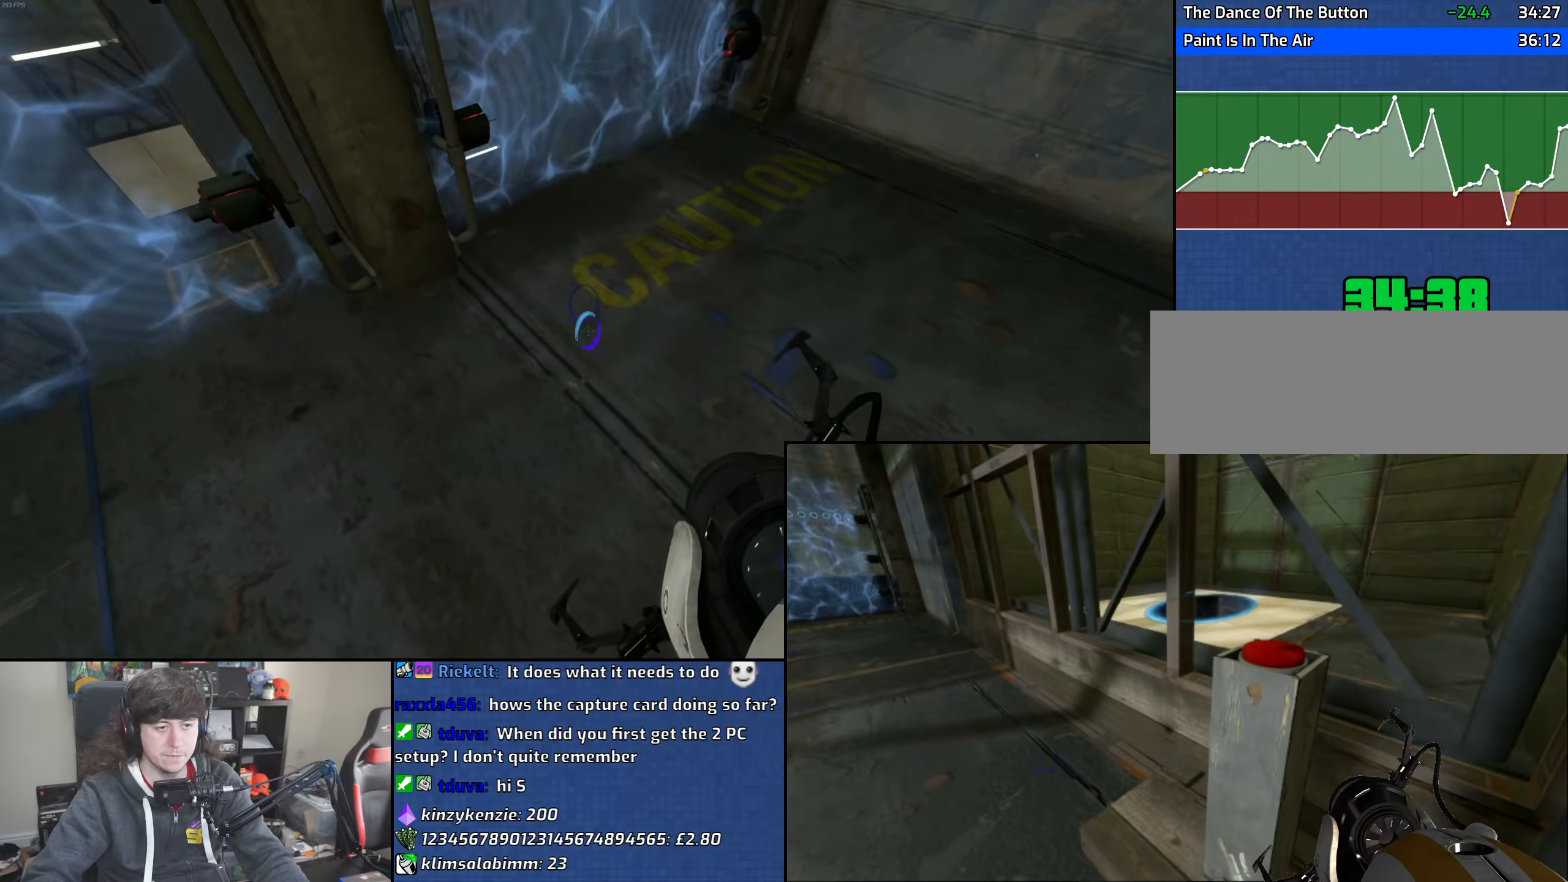
{"keys": [], "mouse": [], "events": [[17, "a", "up"], [17, "w", "up"], [200, "d", "down"], [333, "d", "up"]]}
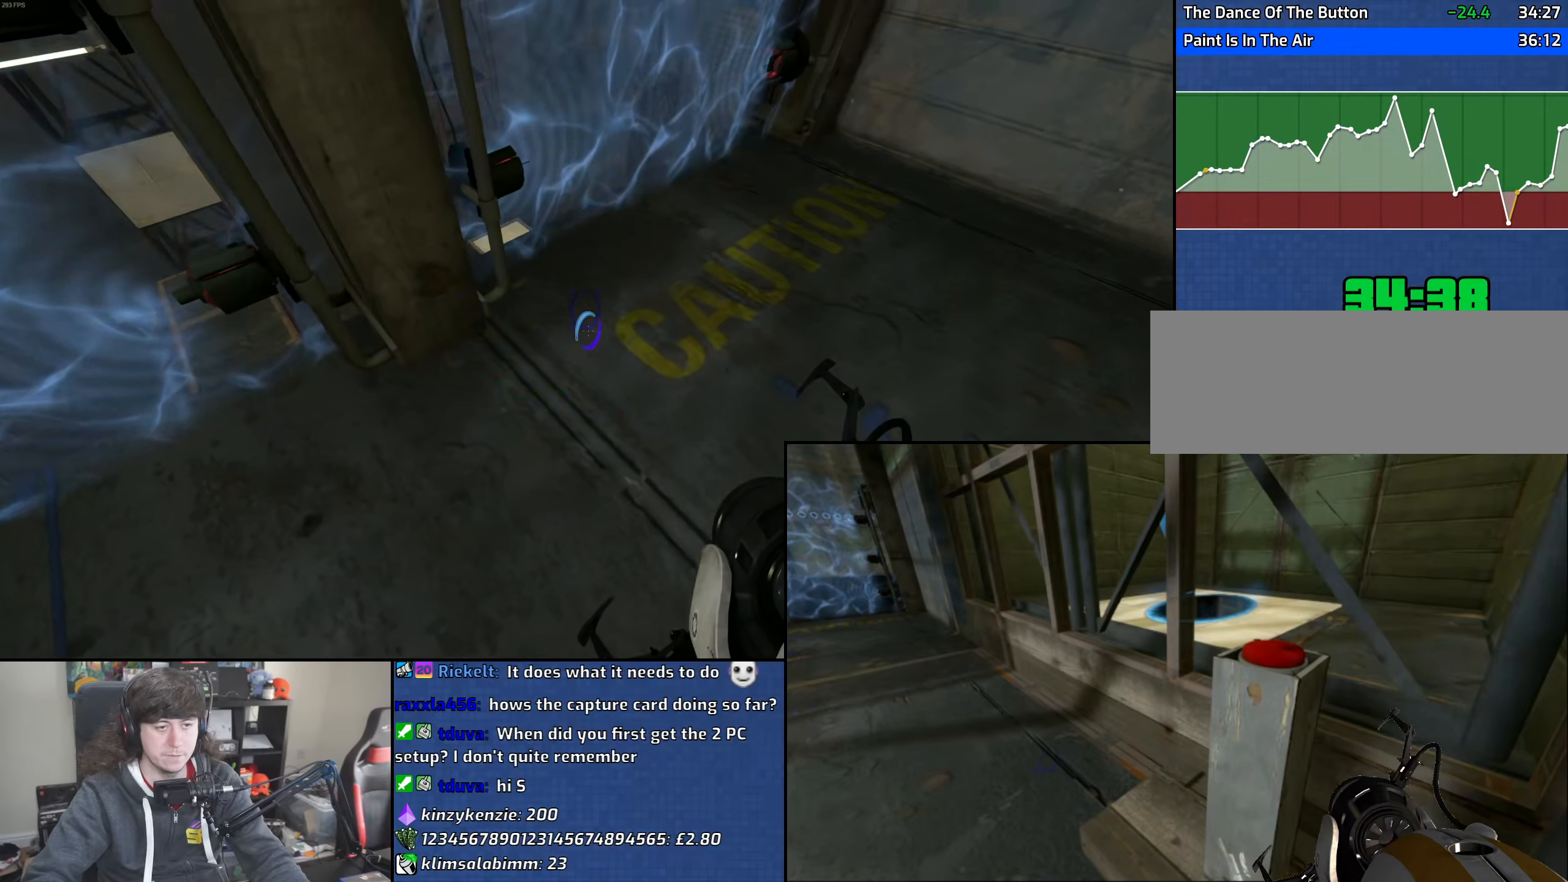
{"keys": [], "mouse": [], "events": [[67, "s", "down"], [117, "d", "down"], [133, "s", "up"], [167, "d", "up"], [300, "mouse_right", "down"], [400, "mouse_right", "up"], [417, "a", "down"], [483, "a", "up"]]}
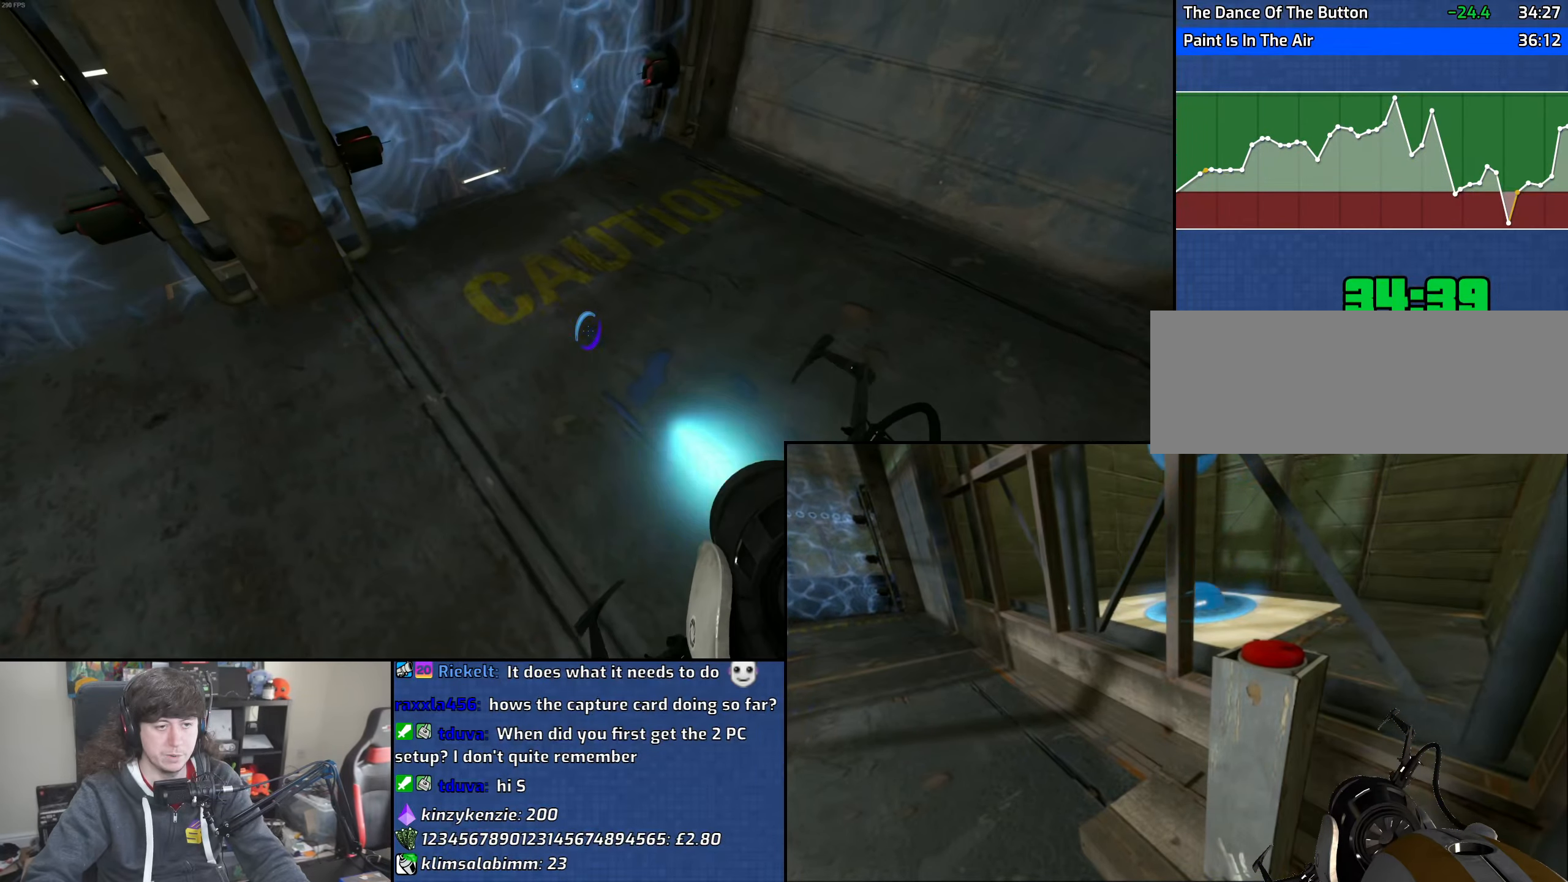
{"keys": ["a"], "mouse": [], "events": [[400, "a", "down"]]}
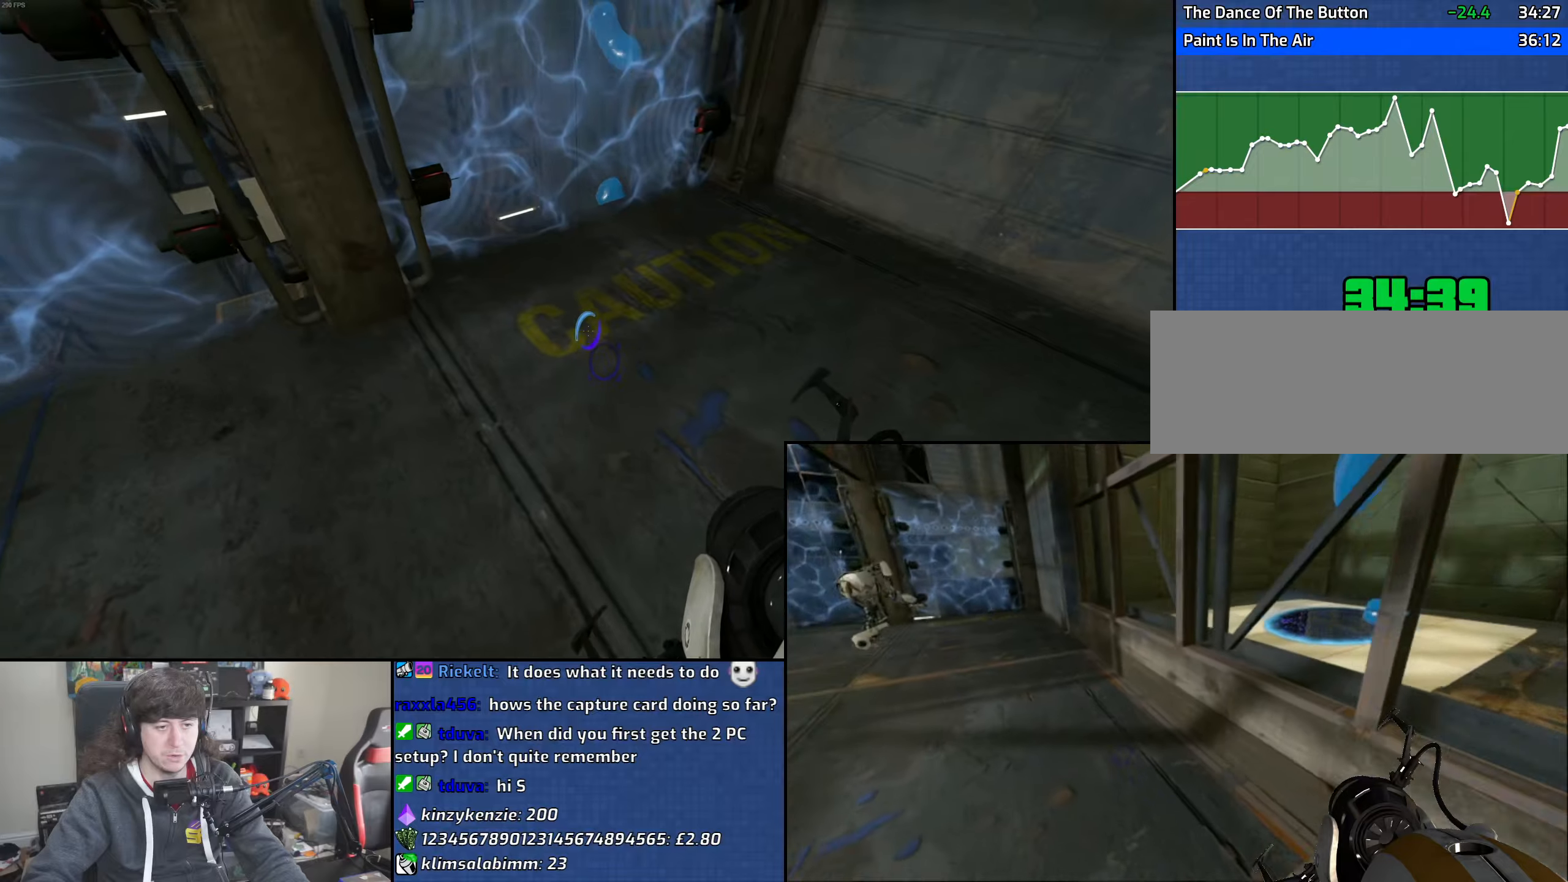
{"keys": ["a", "w"], "mouse": [], "events": [[33, "a", "up"], [217, "a", "down"], [300, "w", "down"]]}
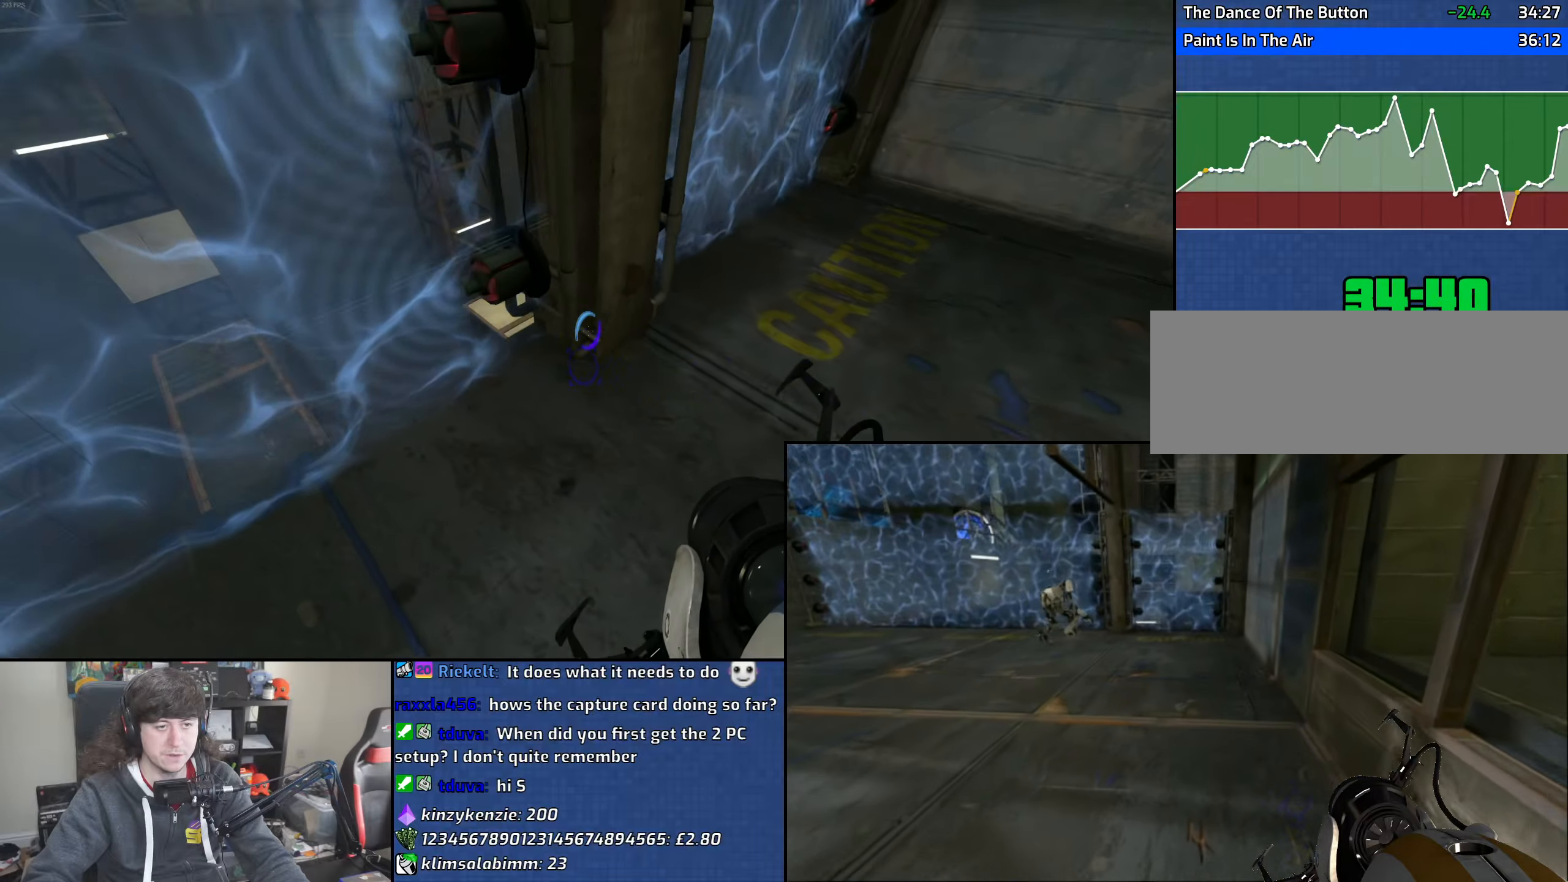
{"keys": ["a"], "mouse": [], "events": [[33, "w", "up"], [67, "a", "up"], [167, "d", "down"], [250, "s", "down"], [400, "d", "up"], [450, "a", "down"], [483, "s", "up"]]}
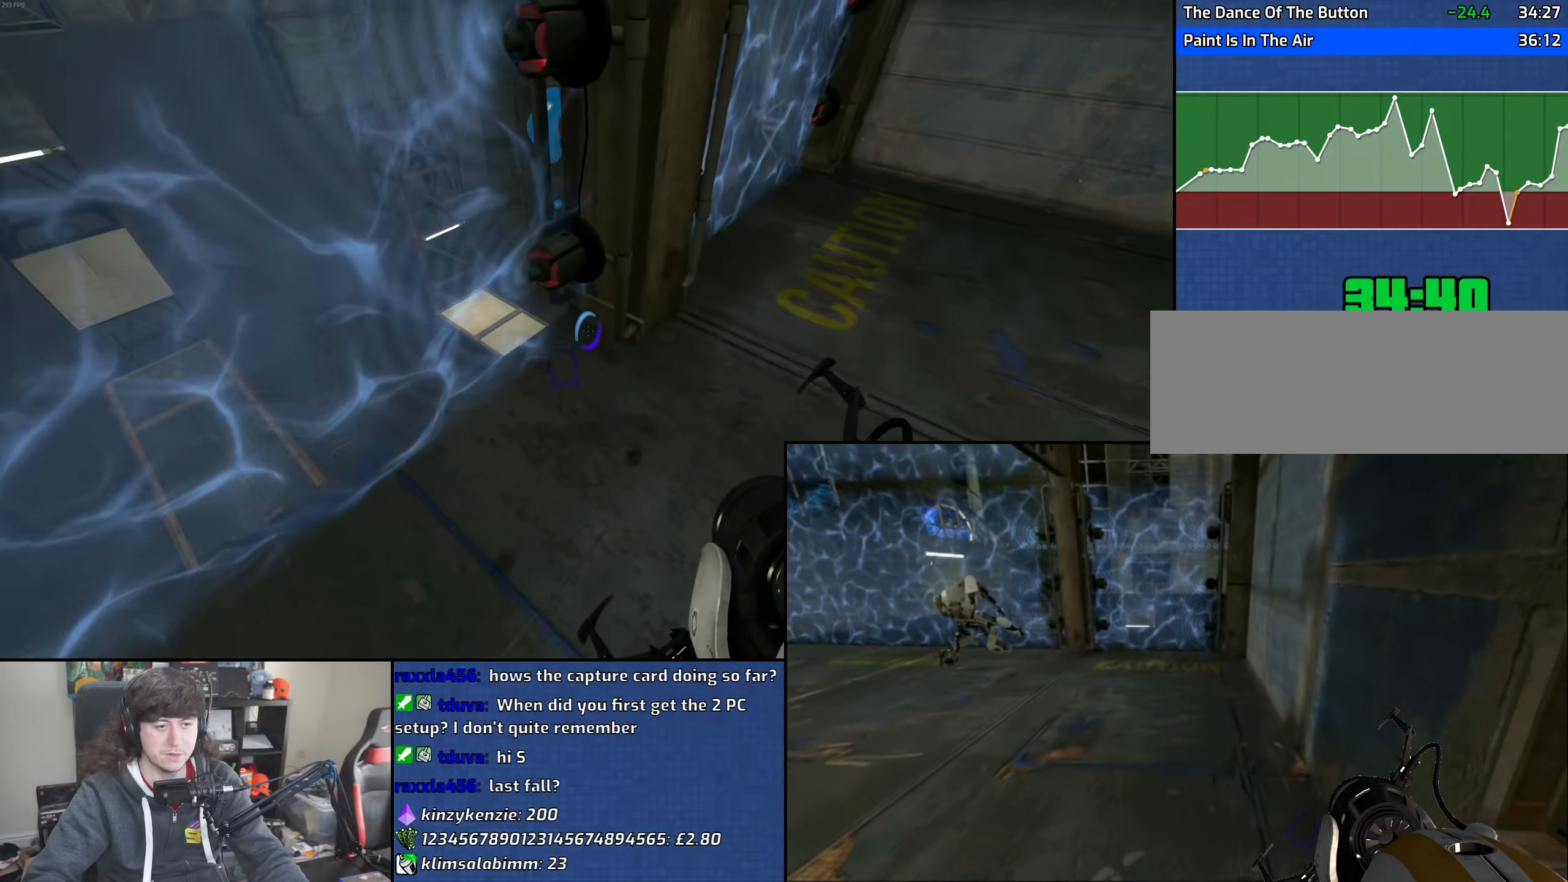
{"keys": ["d"], "mouse": [], "events": [[100, "w", "down"], [233, "w", "up"], [333, "a", "up"], [350, "d", "down"]]}
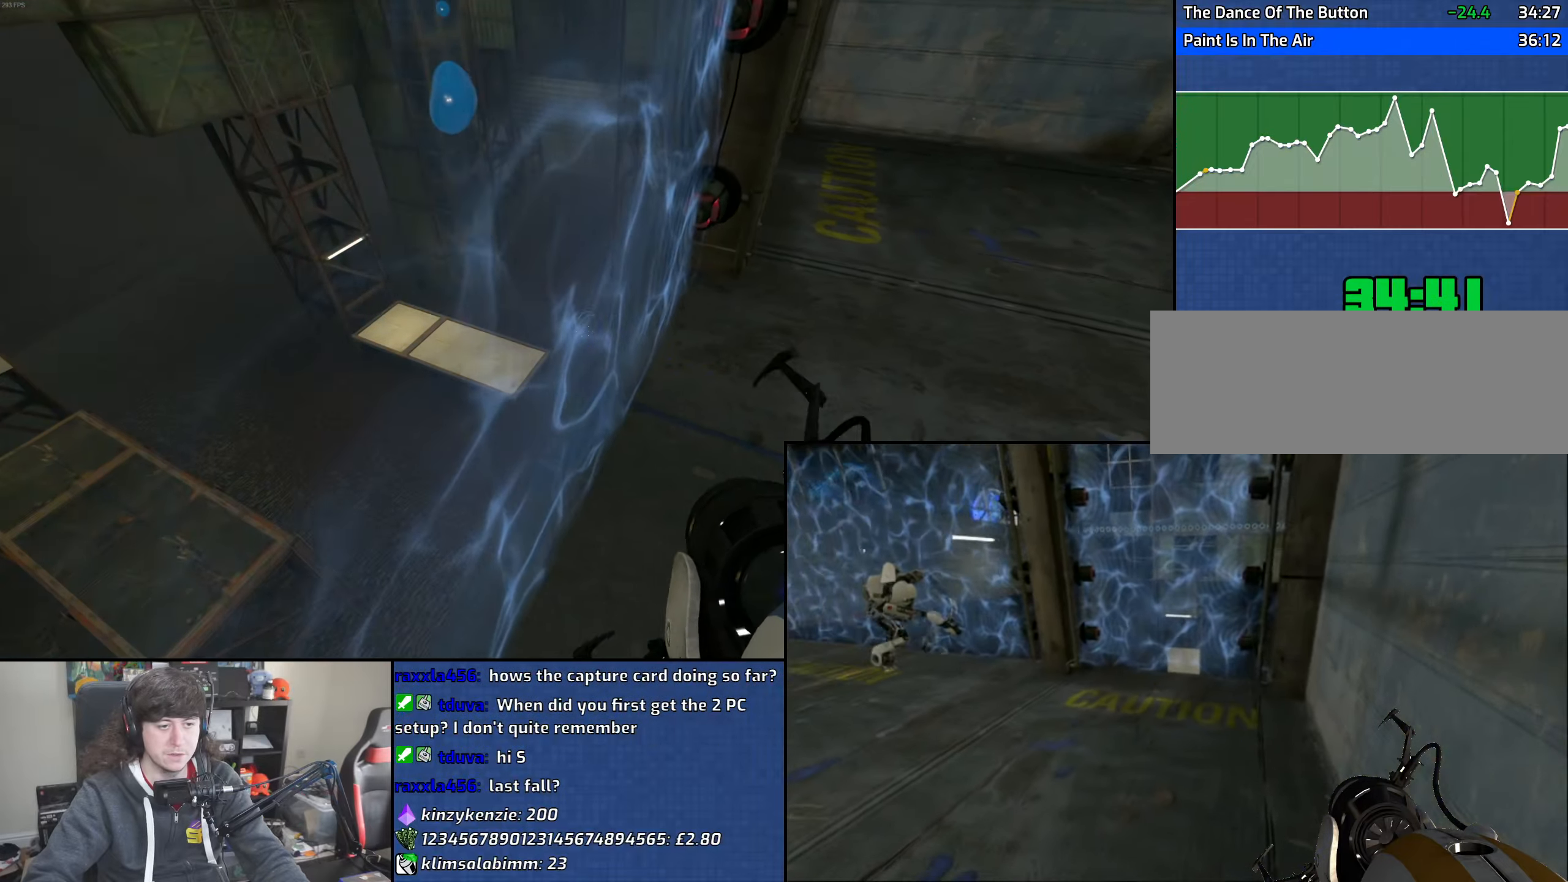
{"keys": [], "mouse": [], "events": [[217, "s", "down"], [350, "d", "up"], [367, "s", "up"]]}
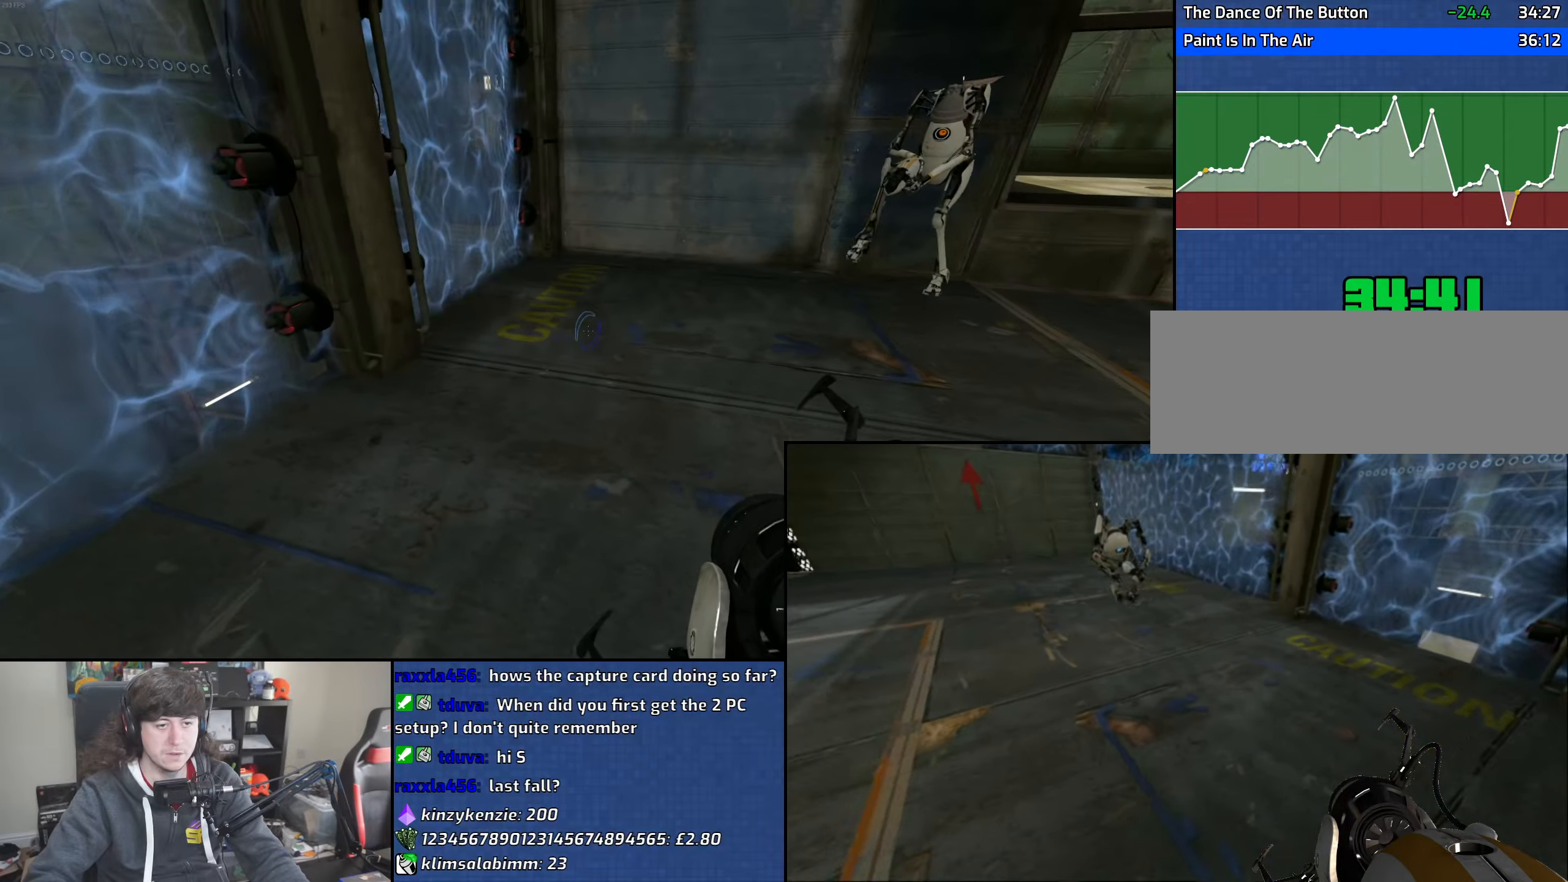
{"keys": [], "mouse": [], "events": [[383, "s", "down"], [467, "s", "up"]]}
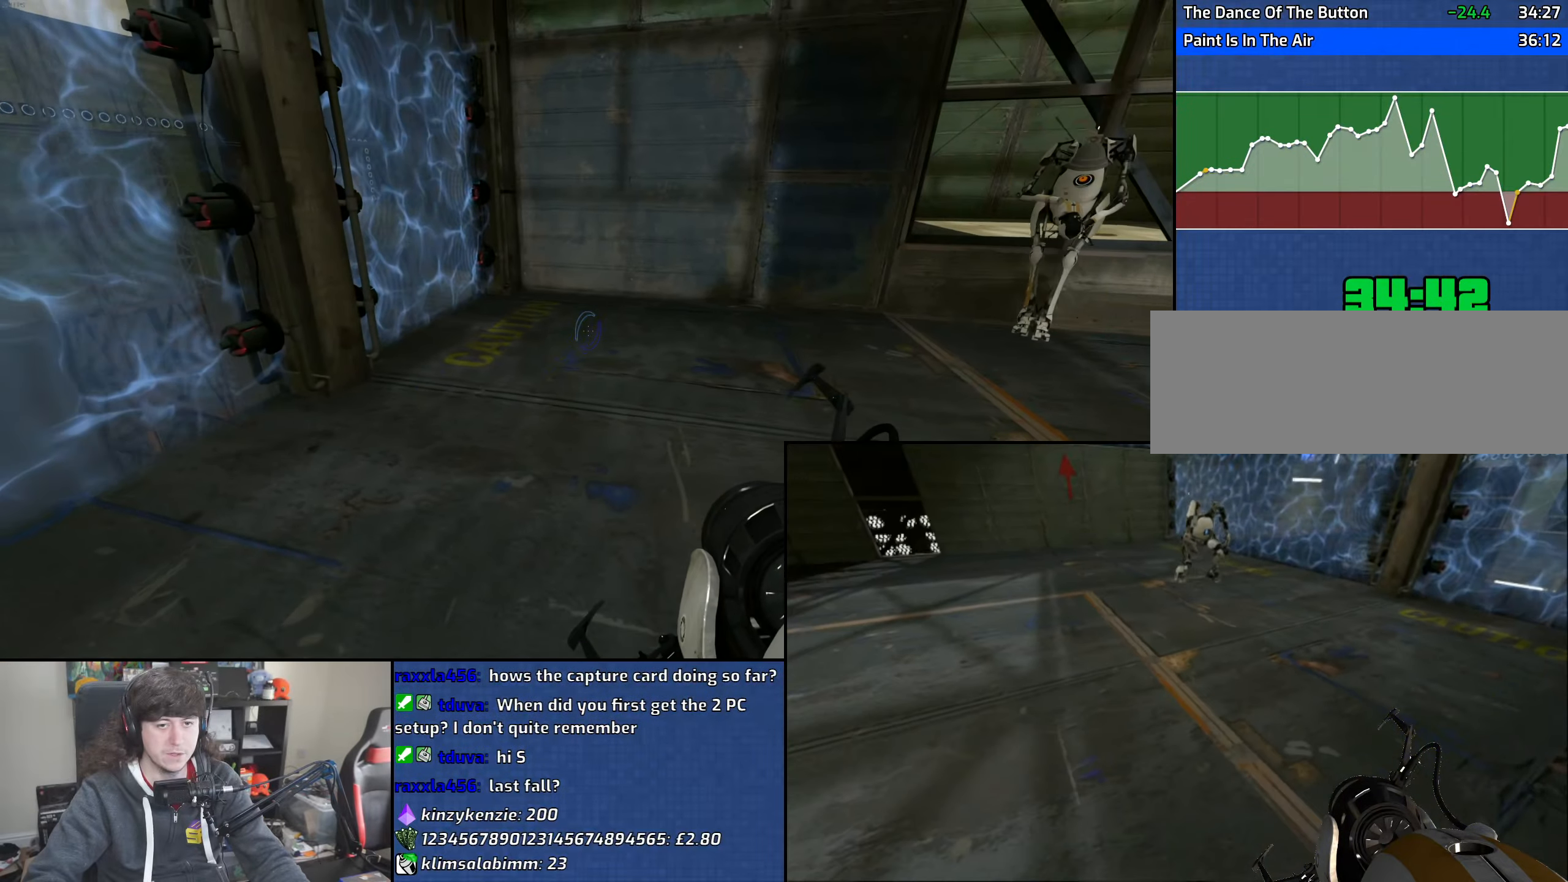
{"keys": [], "mouse": [], "events": [[317, "w", "down"], [417, "w", "up"]]}